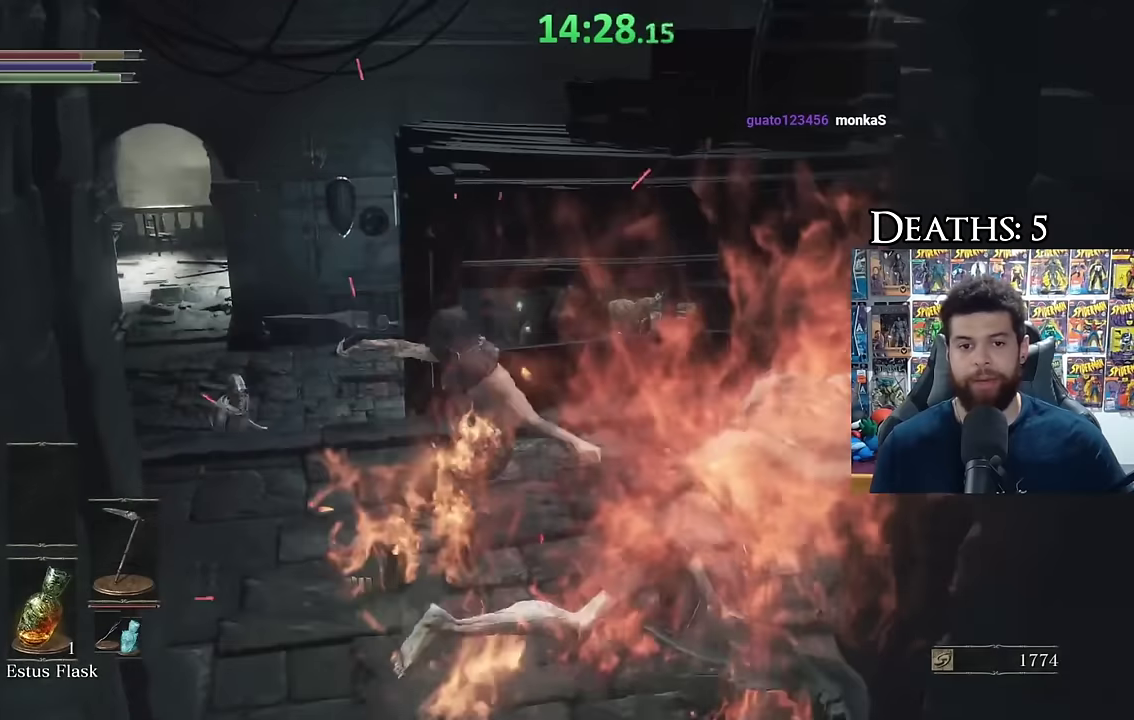
Gameplay with a controller (Xbox layout); each line is a JSON object with the inputs held at the frame after it. "events" lists button and stick changes between this image and that frame as [ms after this image, input, new state], when the widget could be followed in between. Not read: L2 R2.
{"buttons": ["B"], "left_stick": "left", "right_stick": "center", "events": [[17, "B", "down"], [84, "B", "up"], [84, "left_stick", "left"], [167, "B", "down"], [250, "B", "up"], [334, "B", "down"], [417, "B", "up"], [484, "B", "down"]]}
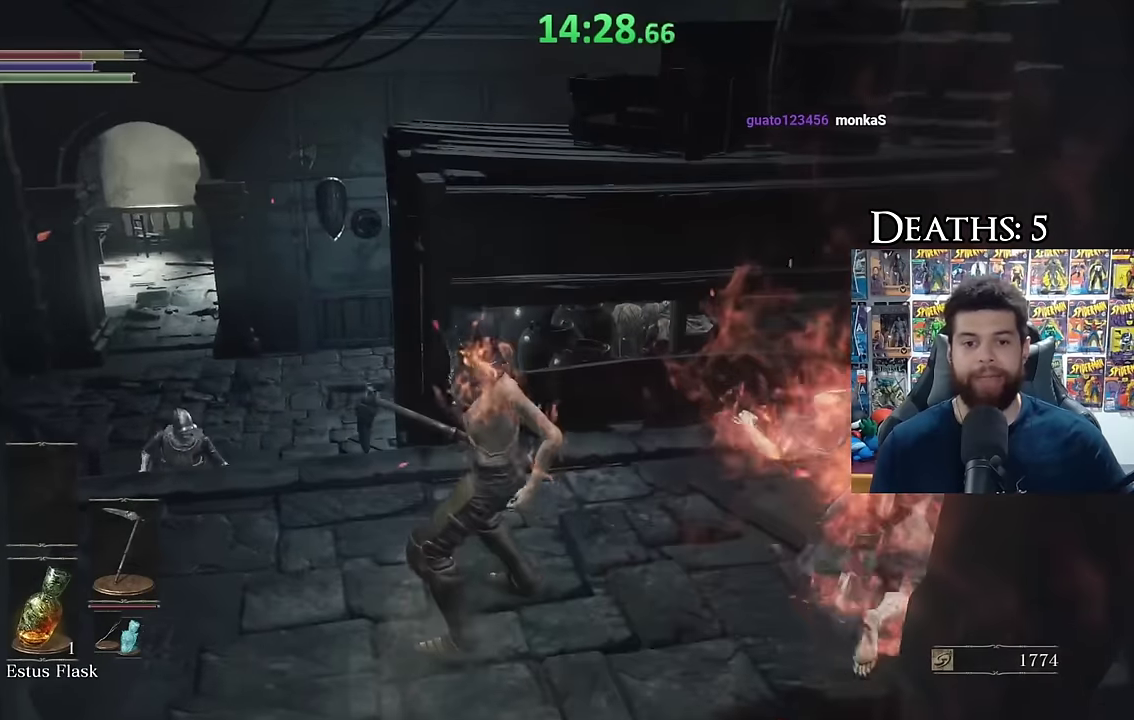
{"buttons": [], "left_stick": "up-left", "right_stick": "center", "events": [[67, "B", "up"], [150, "B", "down"], [217, "B", "up"], [317, "B", "down"], [384, "B", "up"], [484, "left_stick", "up-left"]]}
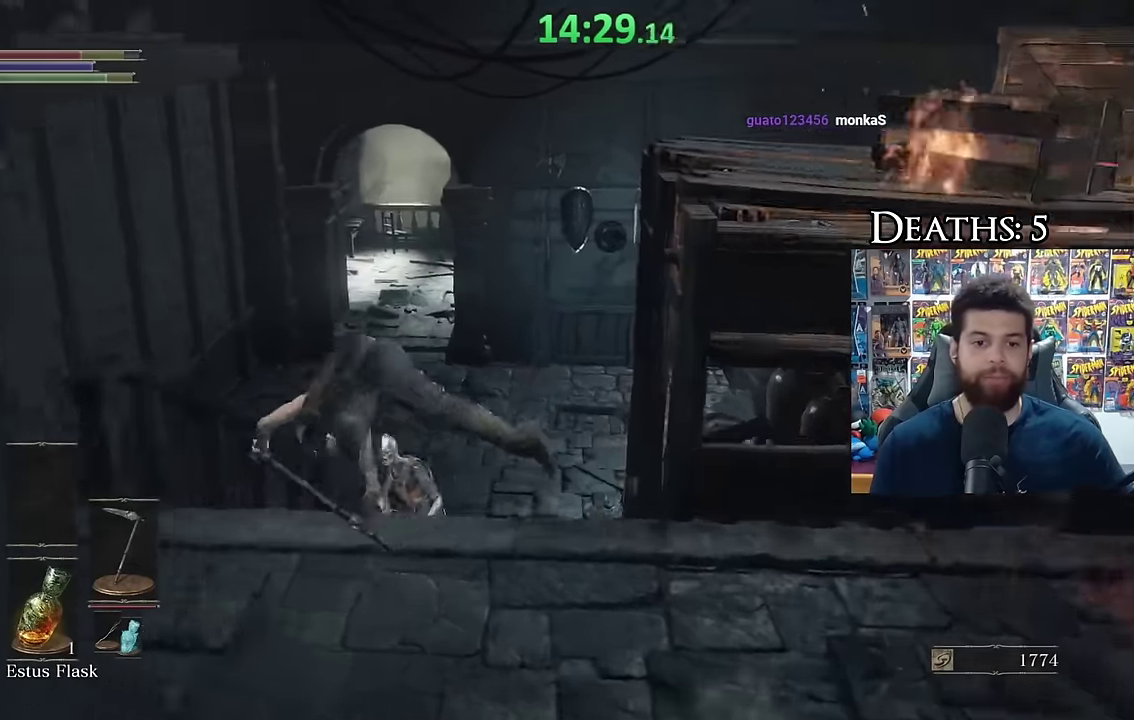
{"buttons": [], "left_stick": "up-right", "right_stick": "right", "events": [[100, "right_stick", "down-left"], [150, "left_stick", "up"], [150, "right_stick", "center"], [234, "B", "down"], [250, "left_stick", "up-right"], [317, "B", "up"], [484, "right_stick", "right"]]}
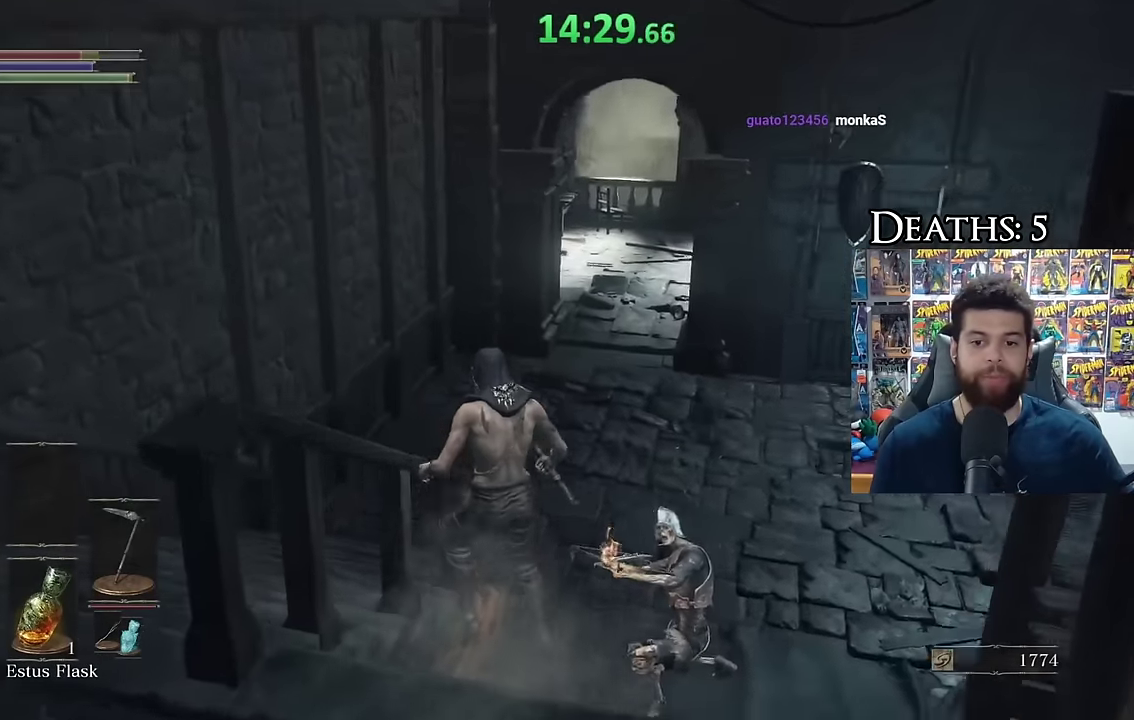
{"buttons": ["B"], "left_stick": "right", "right_stick": "center", "events": [[34, "left_stick", "up"], [100, "right_stick", "center"], [184, "B", "down"], [200, "left_stick", "right"], [250, "B", "up"], [334, "B", "down"], [417, "B", "up"], [500, "B", "down"]]}
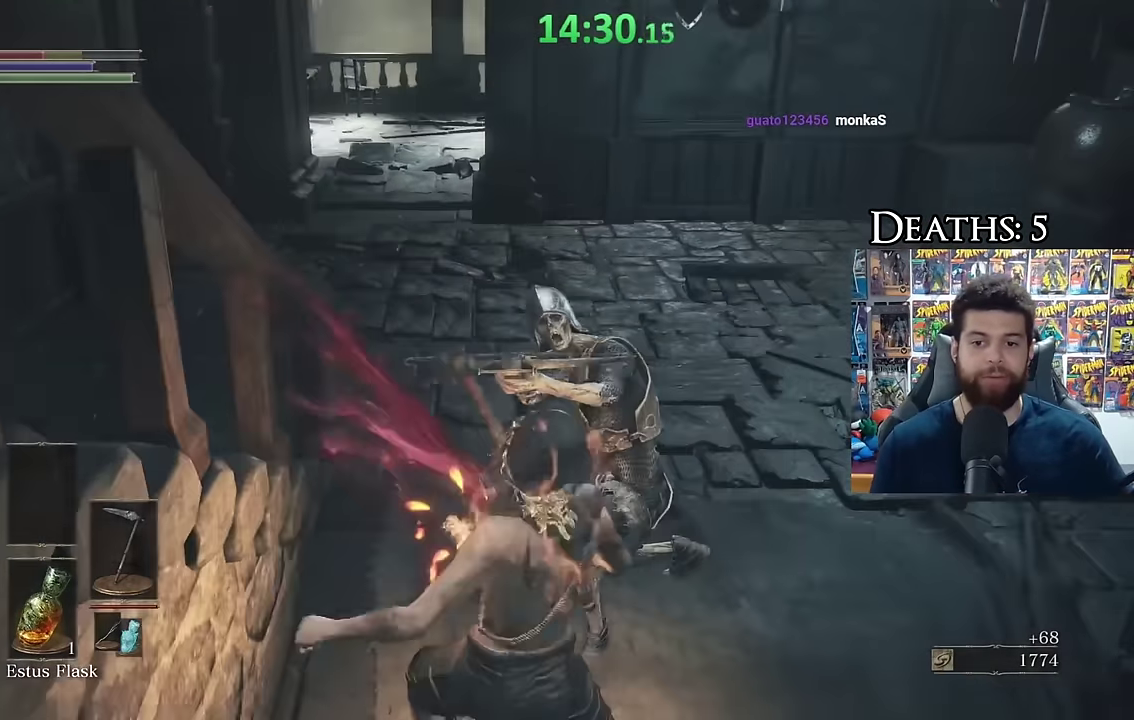
{"buttons": ["B"], "left_stick": "up-right", "right_stick": "center", "events": [[67, "left_stick", "up-right"], [100, "B", "up"], [217, "left_stick", "up"], [267, "right_stick", "right"], [367, "right_stick", "center"], [434, "B", "down"], [434, "left_stick", "up-right"]]}
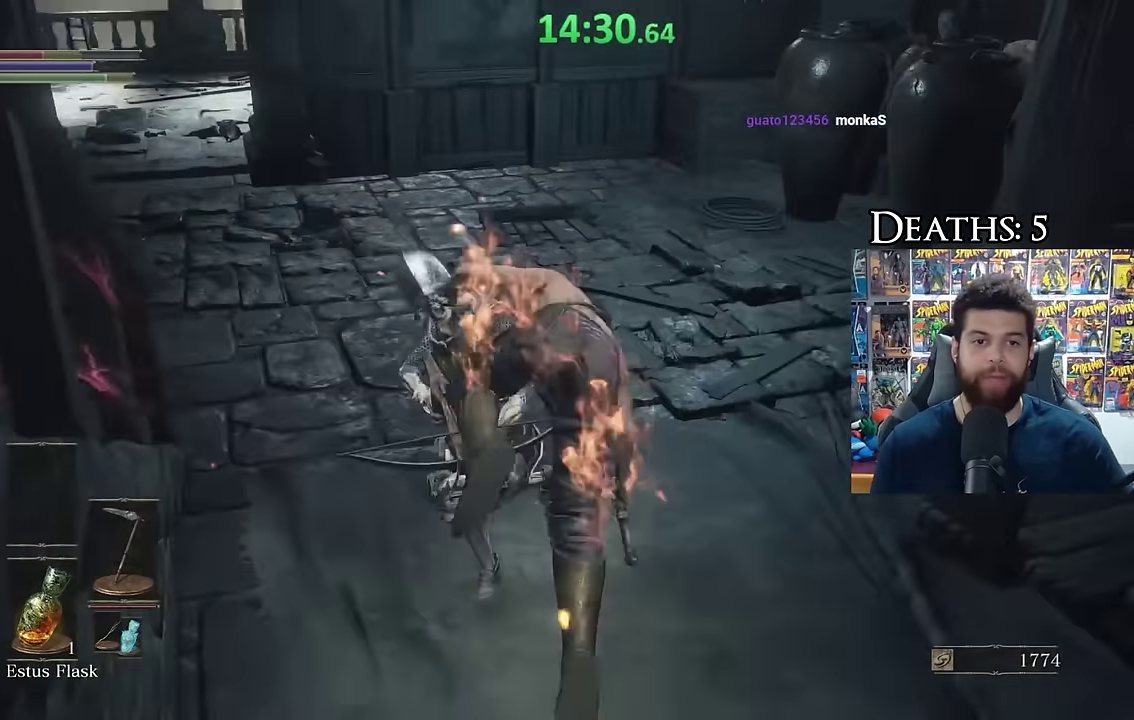
{"buttons": [], "left_stick": "left", "right_stick": "center", "events": [[17, "B", "up"], [134, "left_stick", "up"], [200, "left_stick", "up-left"], [250, "B", "down"], [284, "left_stick", "left"], [334, "B", "up"], [434, "B", "down"], [500, "B", "up"]]}
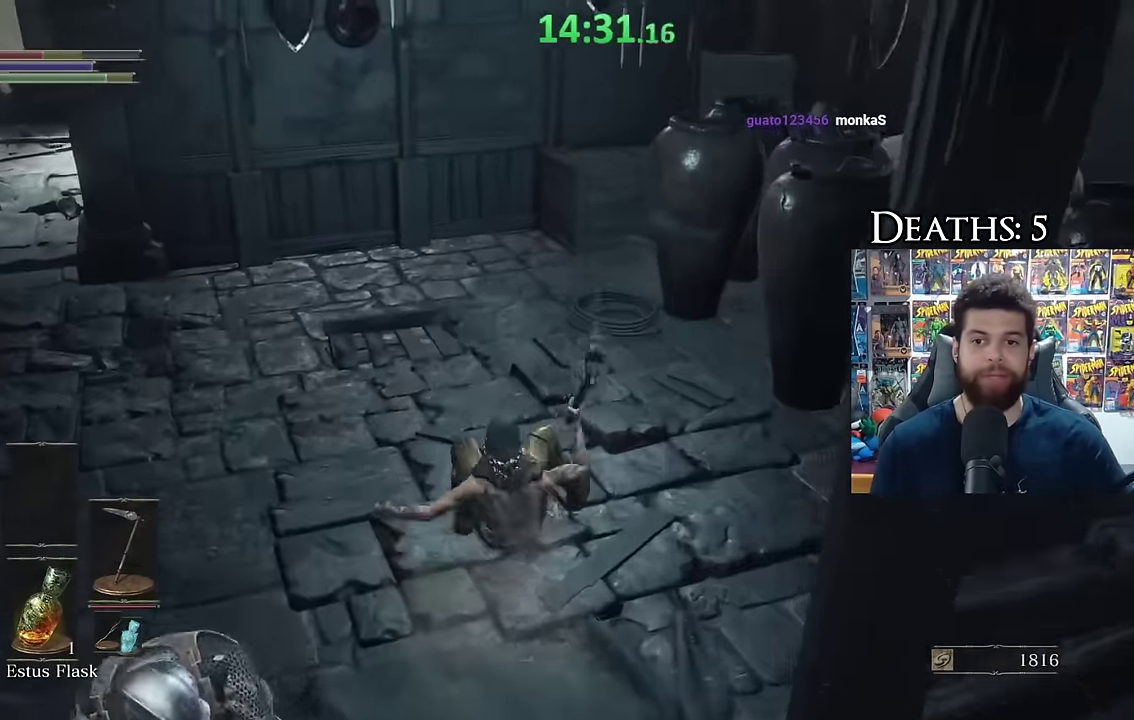
{"buttons": ["B"], "left_stick": "left", "right_stick": "center", "events": [[134, "right_stick", "right"], [384, "right_stick", "center"], [450, "B", "down"]]}
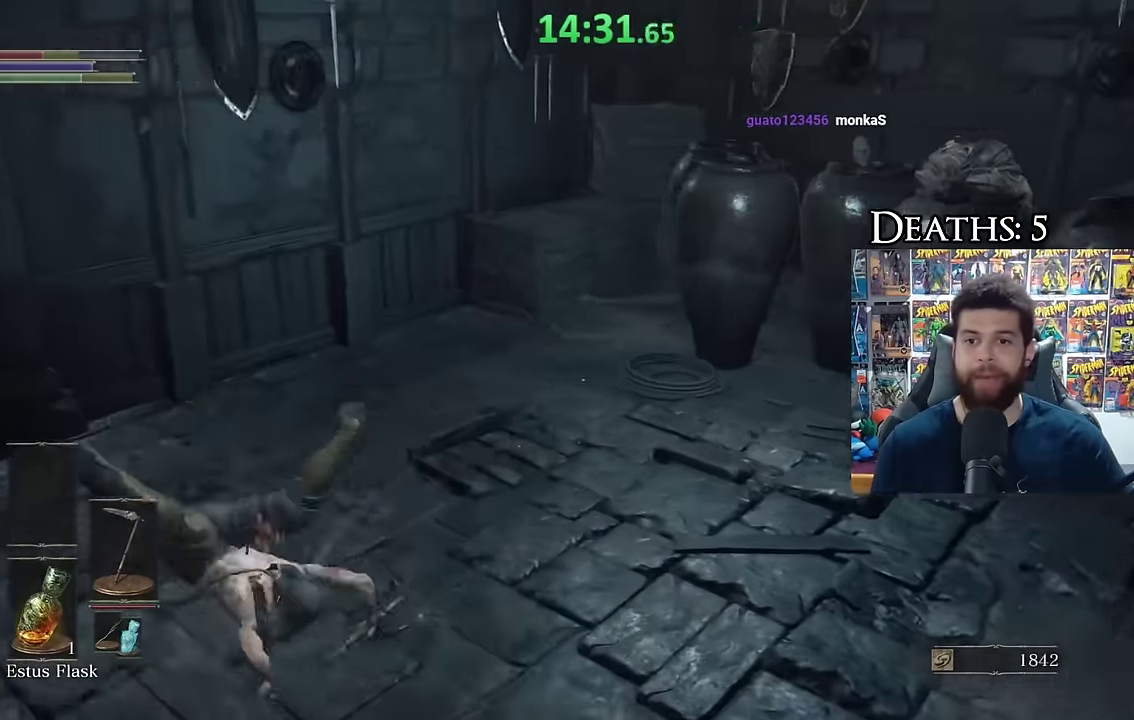
{"buttons": ["B"], "left_stick": "up", "right_stick": "left", "events": [[117, "left_stick", "up-left"], [250, "right_stick", "left"], [367, "left_stick", "up"]]}
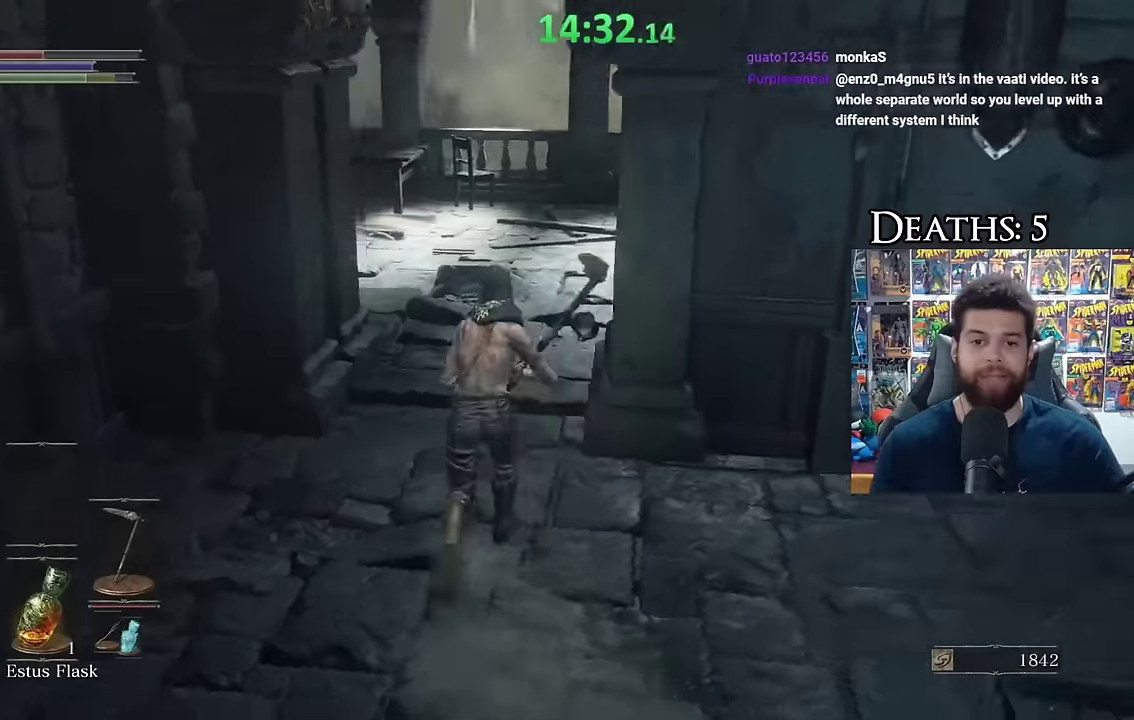
{"buttons": ["B"], "left_stick": "up", "right_stick": "left", "events": [[16, "right_stick", "center"], [450, "right_stick", "left"]]}
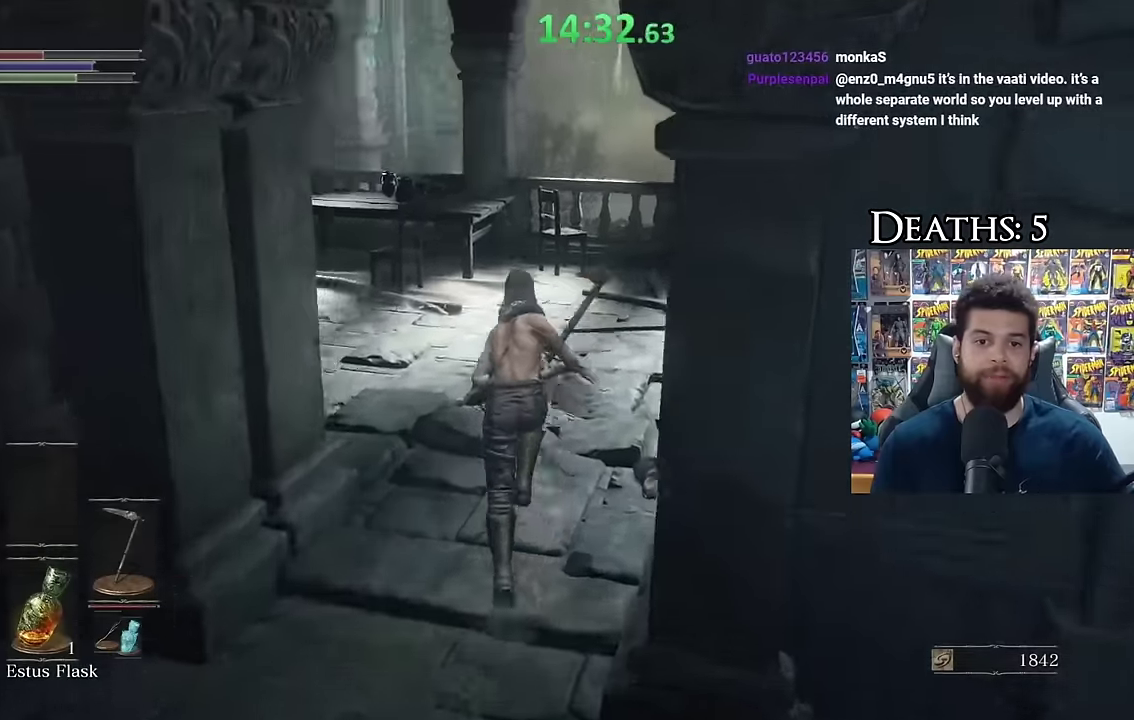
{"buttons": ["B"], "left_stick": "up", "right_stick": "left", "events": [[83, "left_stick", "up-left"], [150, "left_stick", "up"], [350, "right_stick", "center"], [483, "right_stick", "left"]]}
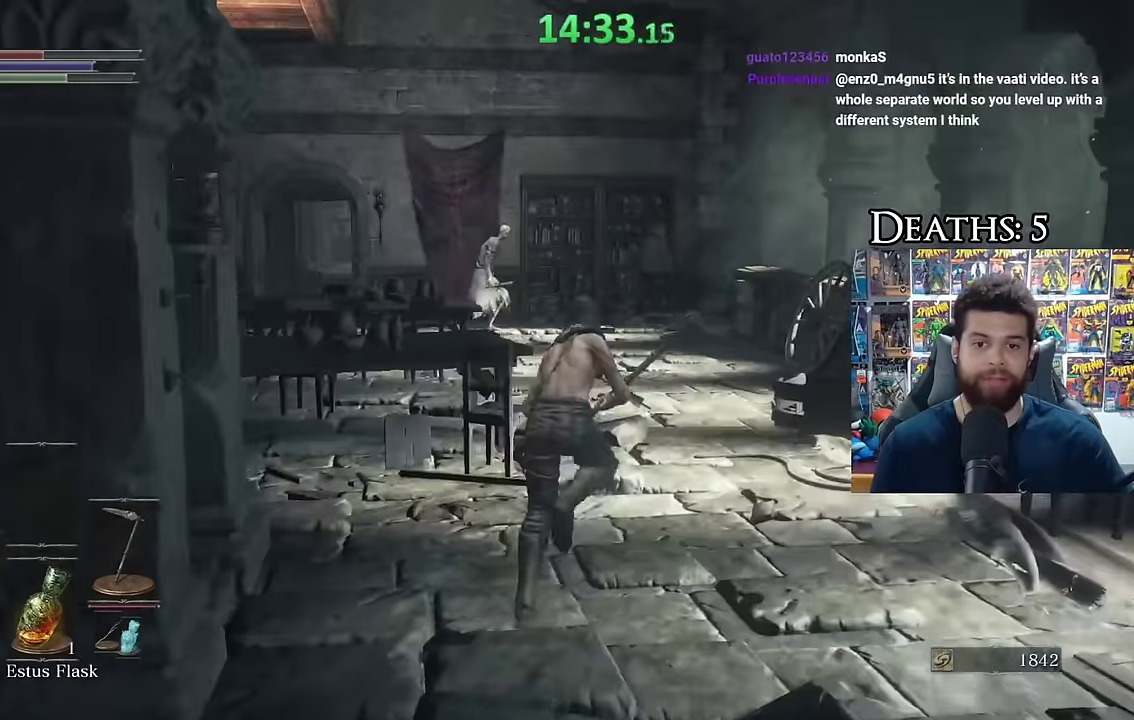
{"buttons": ["B"], "left_stick": "up-right", "right_stick": "left", "events": [[133, "right_stick", "center"], [216, "left_stick", "up-right"], [266, "right_stick", "left"], [400, "right_stick", "center"], [500, "right_stick", "left"]]}
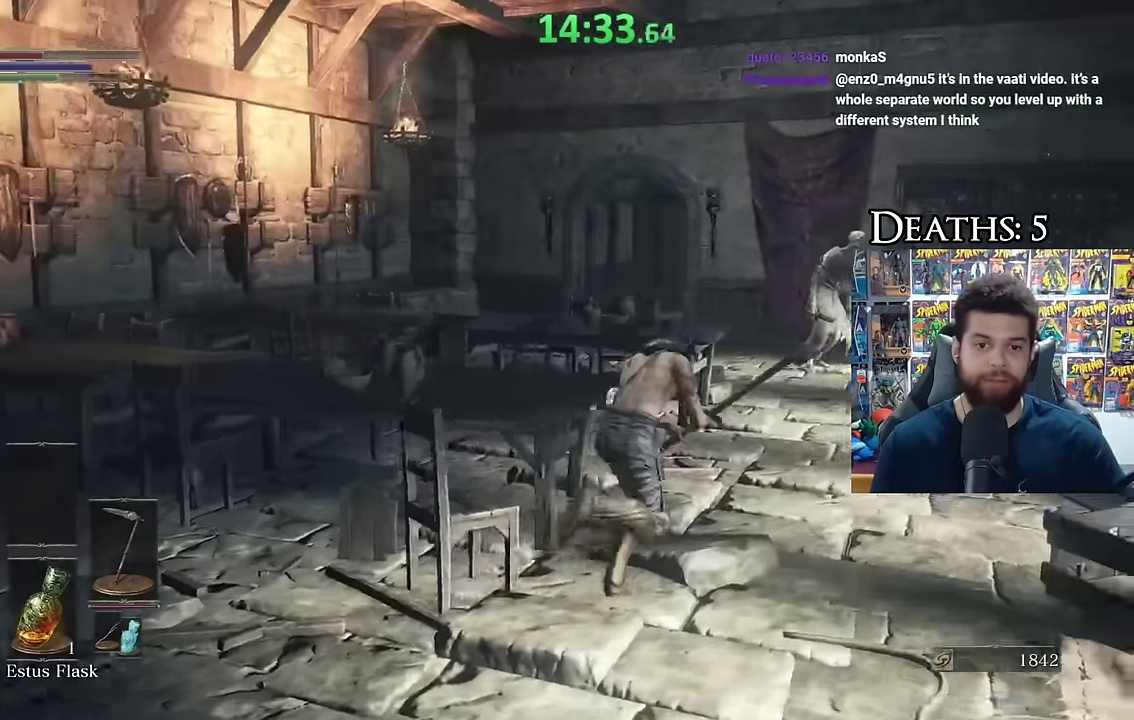
{"buttons": ["B"], "left_stick": "down", "right_stick": "left", "events": [[250, "left_stick", "right"], [333, "left_stick", "down-right"], [416, "left_stick", "down"]]}
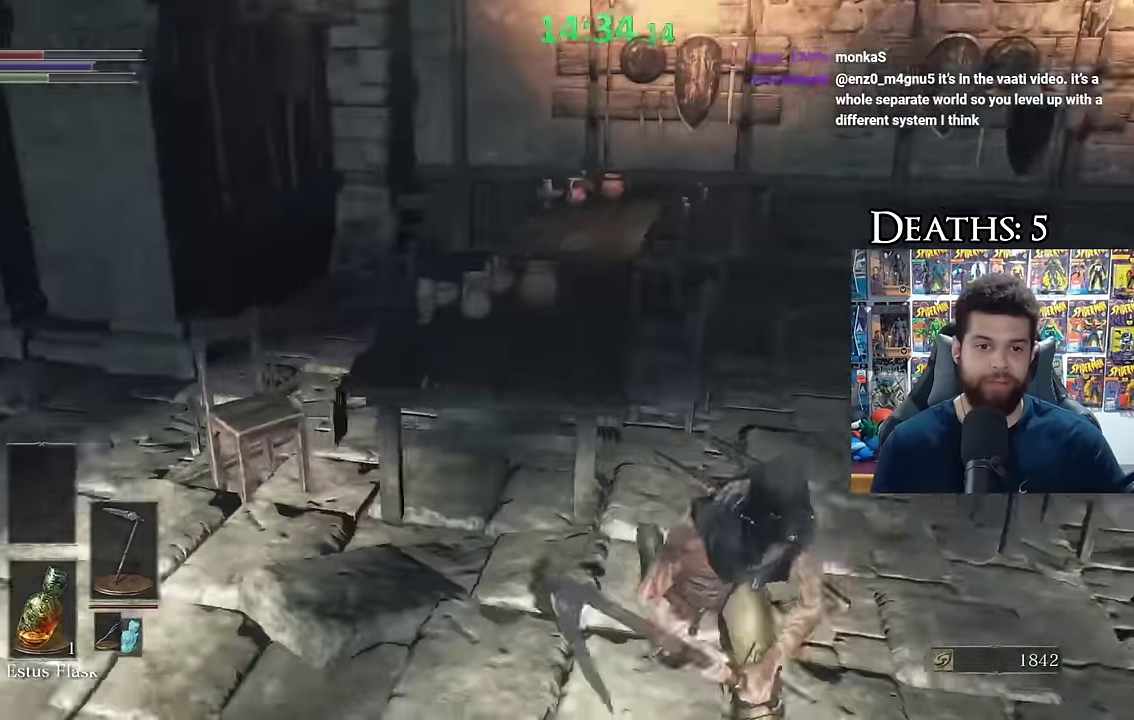
{"buttons": ["B"], "left_stick": "down", "right_stick": "up", "events": [[200, "right_stick", "center"], [450, "right_stick", "up"]]}
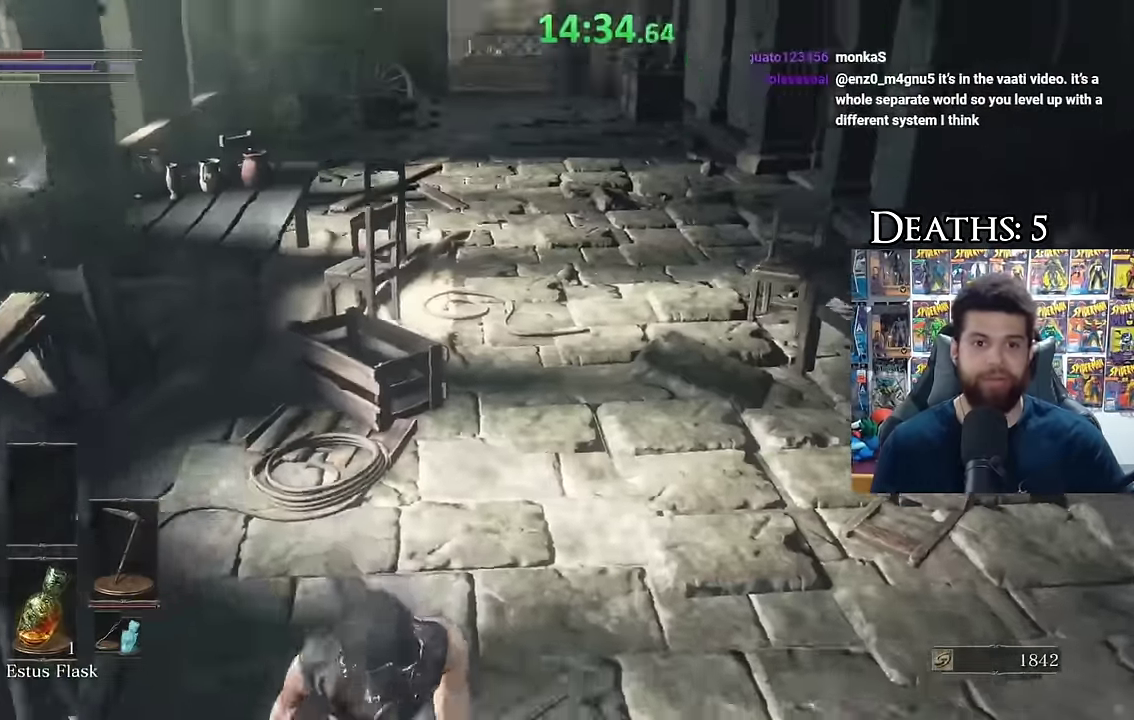
{"buttons": ["B"], "left_stick": "up-right", "right_stick": "right", "events": [[50, "right_stick", "center"], [200, "left_stick", "down-right"], [200, "right_stick", "right"], [300, "left_stick", "right"], [450, "left_stick", "up-right"]]}
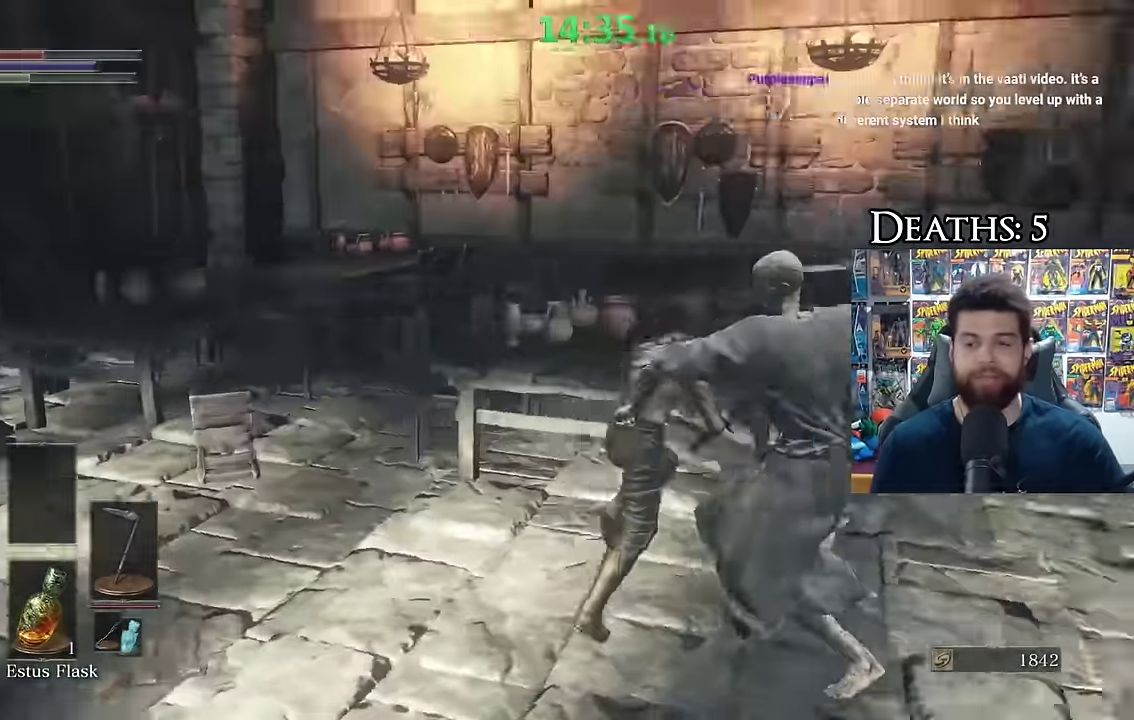
{"buttons": ["B"], "left_stick": "up", "right_stick": "center", "events": [[133, "left_stick", "up"], [184, "right_stick", "center"], [300, "right_stick", "right"], [467, "right_stick", "center"]]}
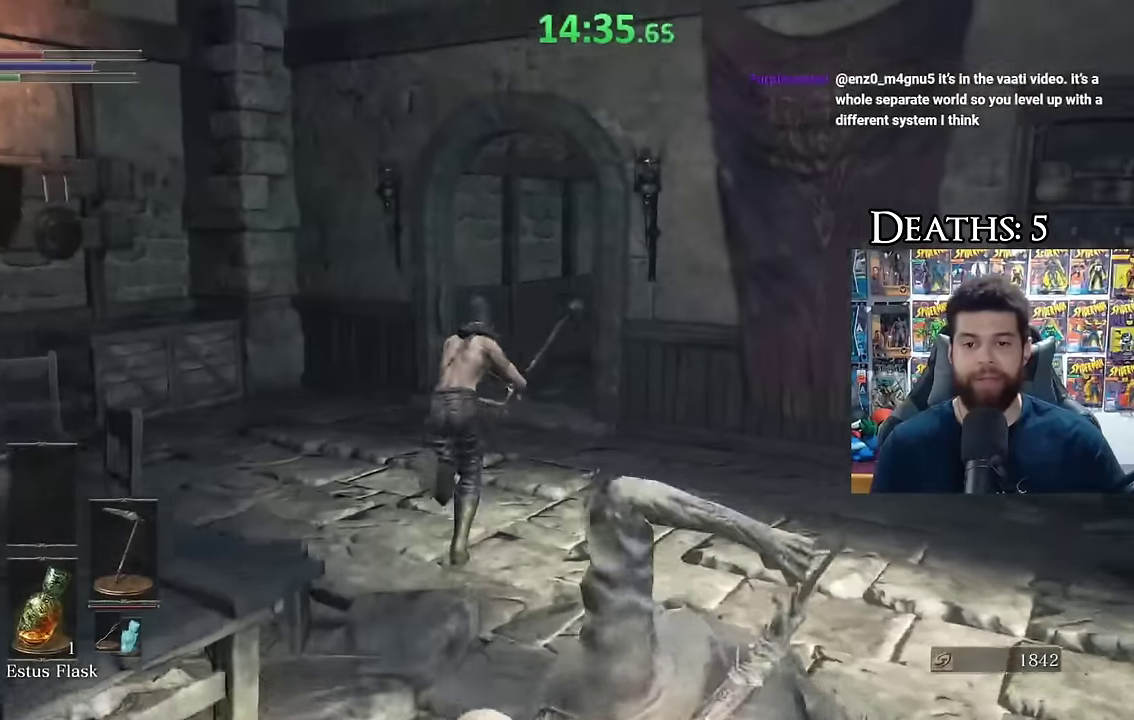
{"buttons": ["B"], "left_stick": "up-left", "right_stick": "center", "events": [[117, "right_stick", "right"], [267, "left_stick", "up-left"], [417, "right_stick", "center"]]}
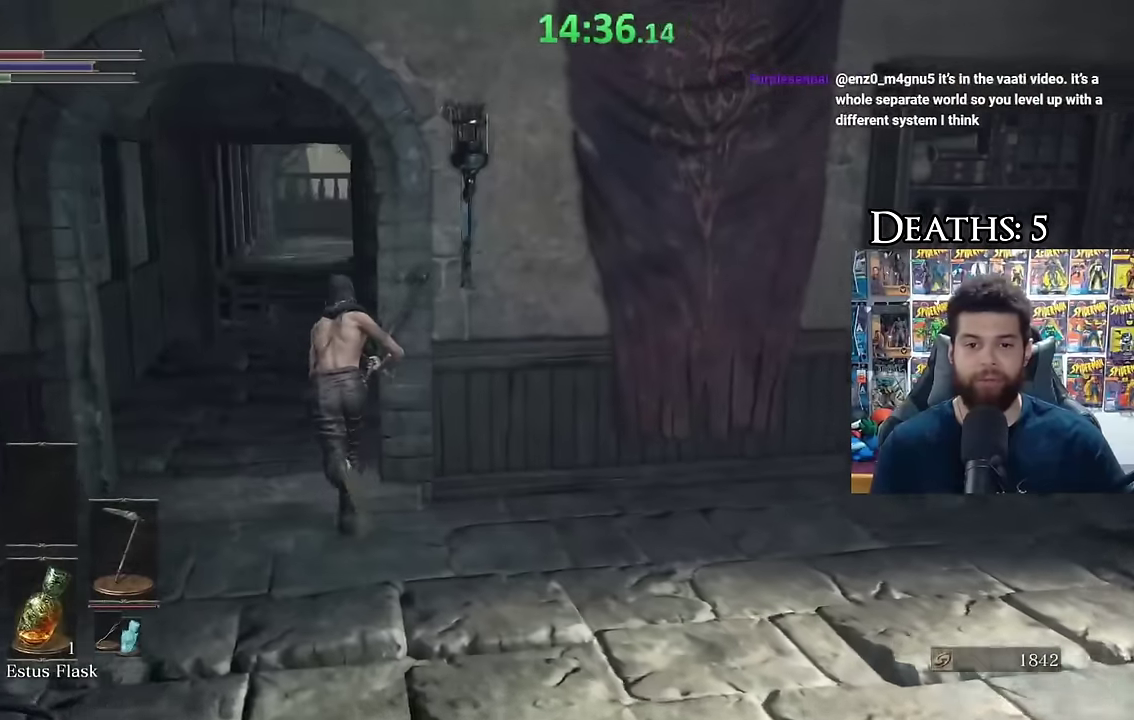
{"buttons": [], "left_stick": "up", "right_stick": "center", "events": [[117, "right_stick", "down-right"], [300, "right_stick", "center"], [334, "left_stick", "up"], [417, "B", "up"]]}
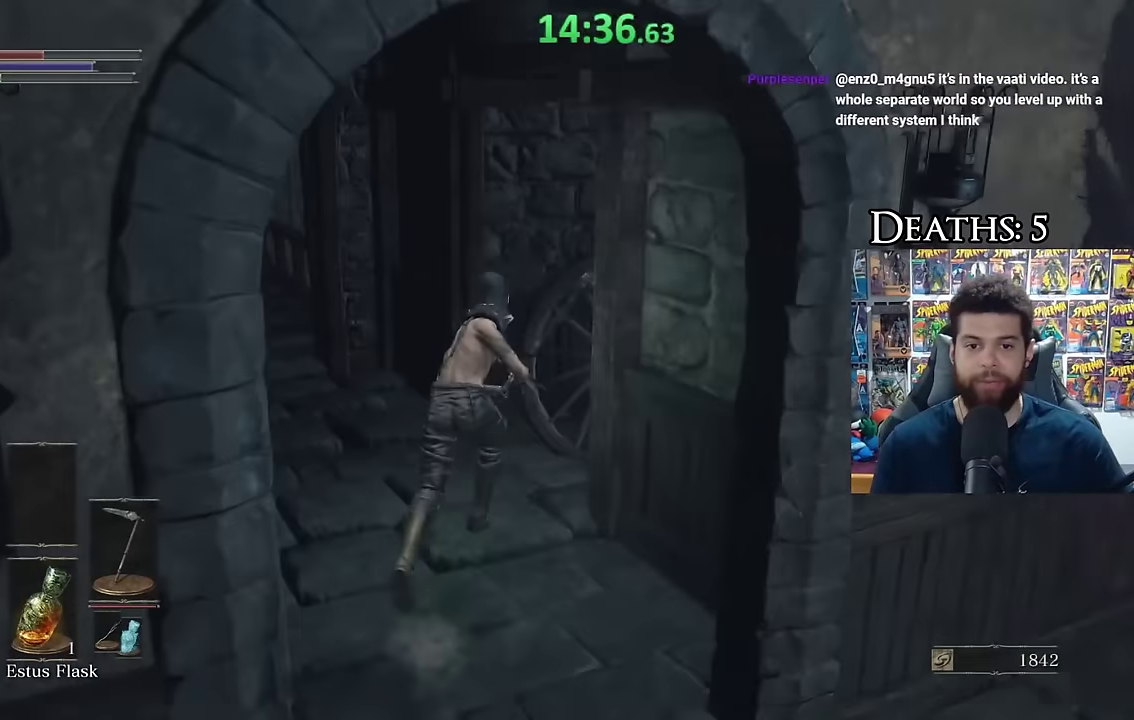
{"buttons": [], "left_stick": "center", "right_stick": "center", "events": [[50, "X", "down"], [84, "left_stick", "center"], [150, "X", "up"]]}
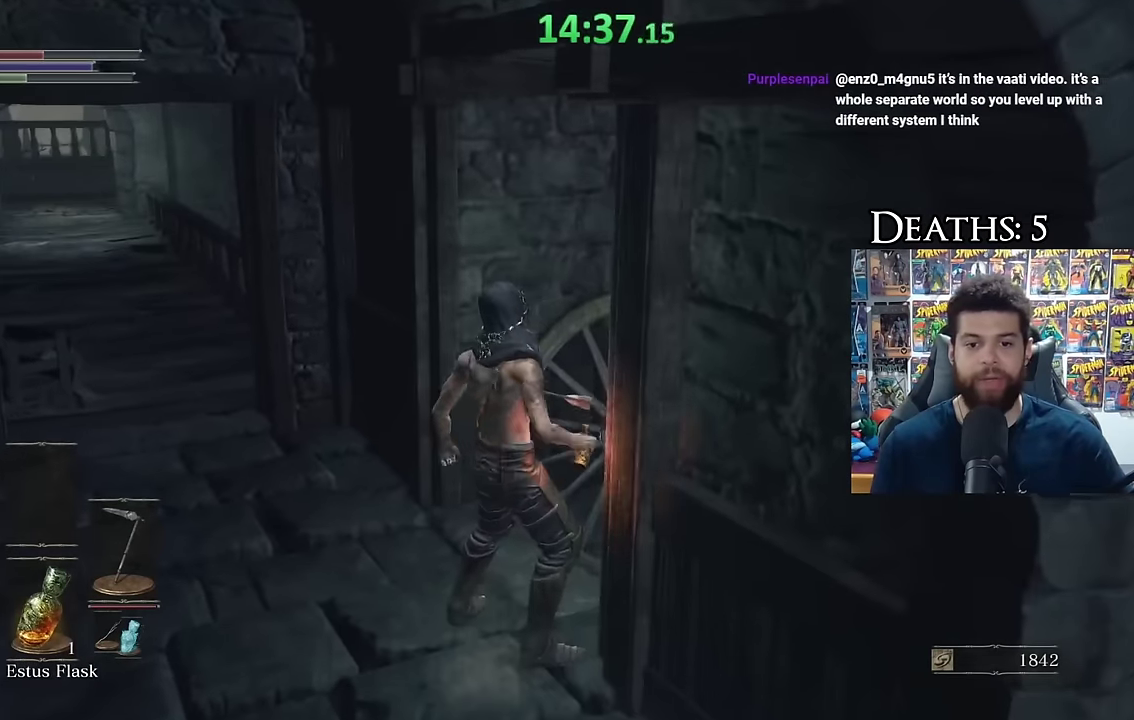
{"buttons": [], "left_stick": "down-left", "right_stick": "center", "events": [[17, "right_stick", "right"], [67, "left_stick", "left"], [217, "left_stick", "down-left"], [217, "right_stick", "center"], [300, "right_stick", "right"], [417, "right_stick", "center"]]}
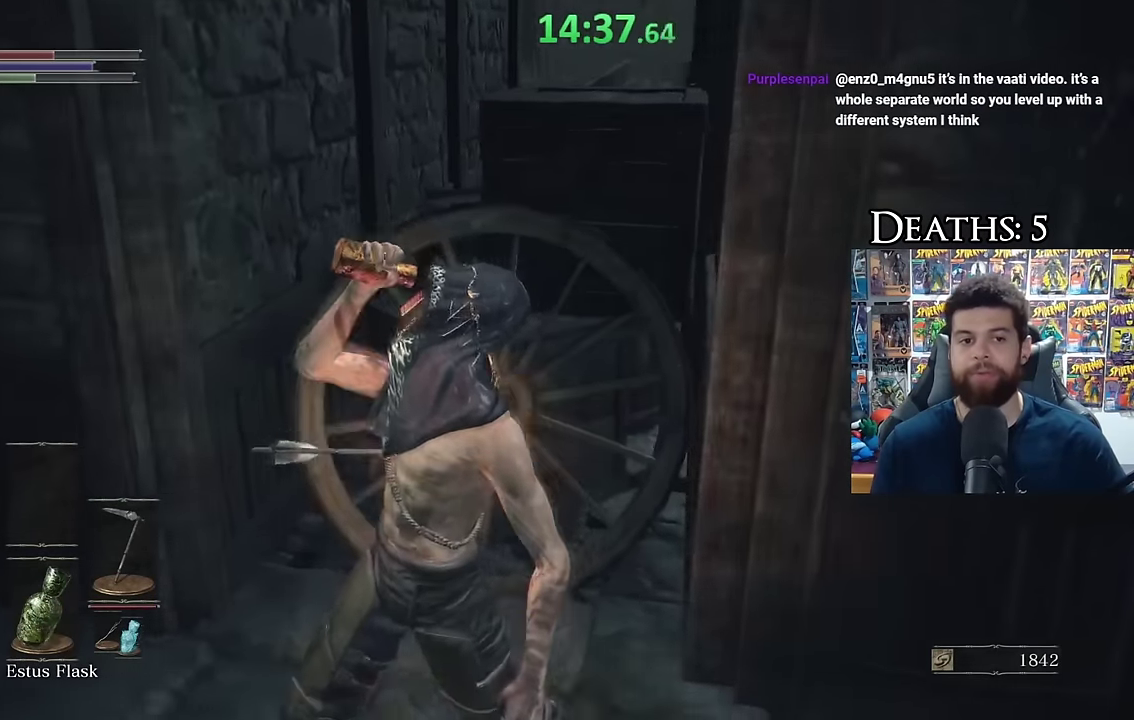
{"buttons": ["B"], "left_stick": "up", "right_stick": "center", "events": [[34, "right_stick", "right"], [117, "left_stick", "left"], [117, "right_stick", "center"], [184, "left_stick", "up-left"], [300, "B", "down"], [334, "left_stick", "up"], [367, "B", "up"], [467, "B", "down"]]}
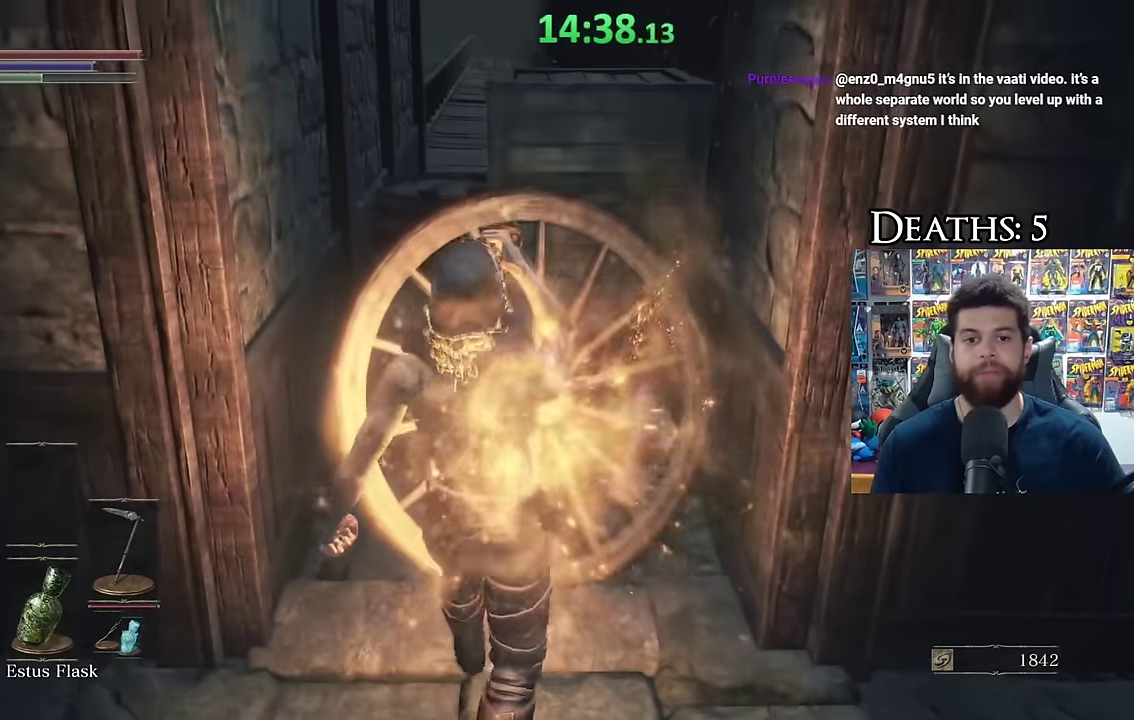
{"buttons": ["B"], "left_stick": "up", "right_stick": "center", "events": [[50, "B", "up"], [134, "B", "down"], [200, "B", "up"], [284, "B", "down"], [350, "B", "up"], [434, "B", "down"]]}
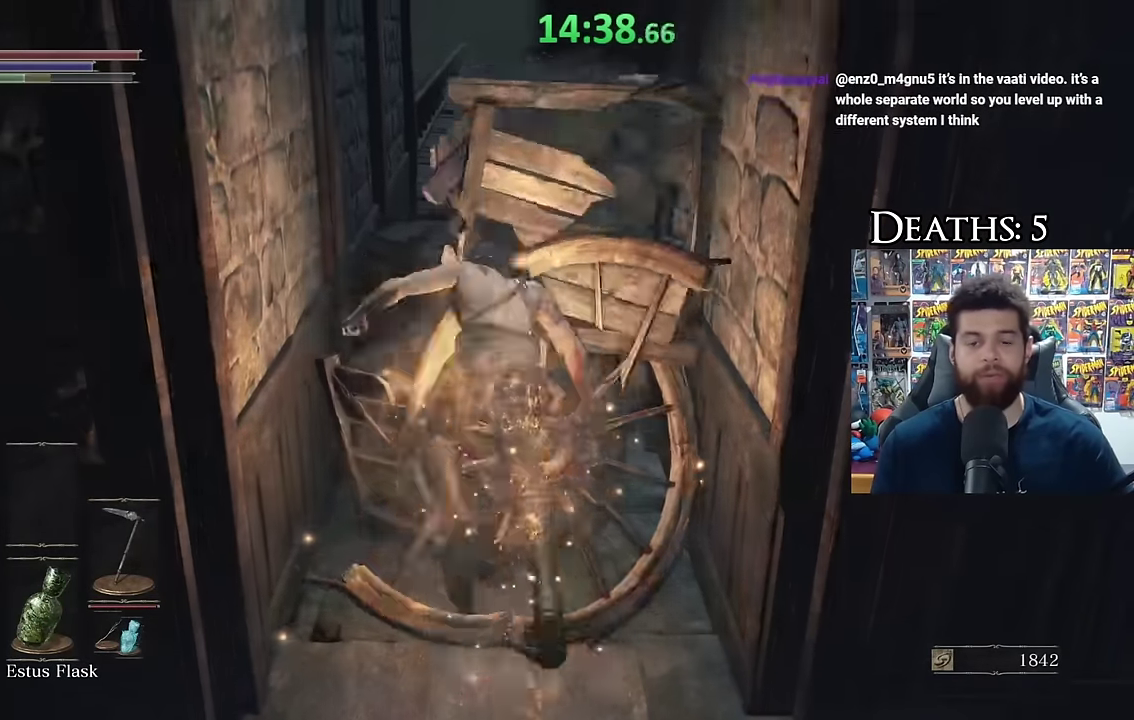
{"buttons": ["B"], "left_stick": "up", "right_stick": "center", "events": [[17, "B", "up"], [84, "right_stick", "down-left"], [167, "right_stick", "center"], [267, "B", "down"], [367, "B", "up"], [434, "B", "down"]]}